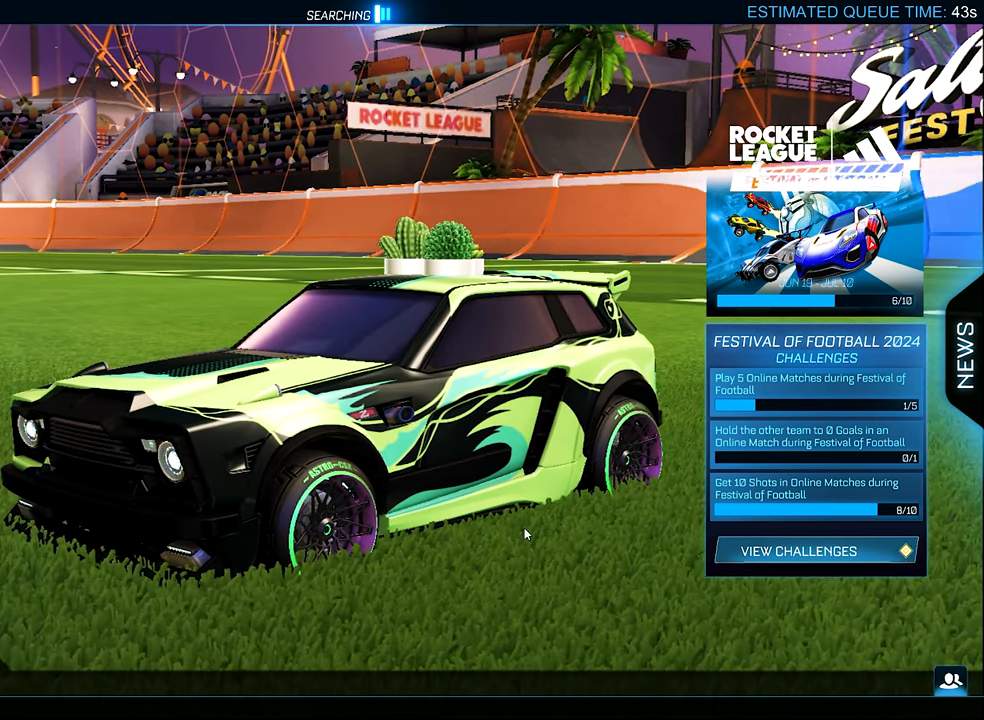
Gameplay with a controller (Xbox layout); each line is a JSON object with the inputs held at the frame after it. "events" lists button and stick changes between this image and that frame as [ms after this image, input, new state], when the widget could be followed in between.
{"buttons": [], "left_stick": "left", "right_stick": "center", "events": [[316, "left_stick", "left"]]}
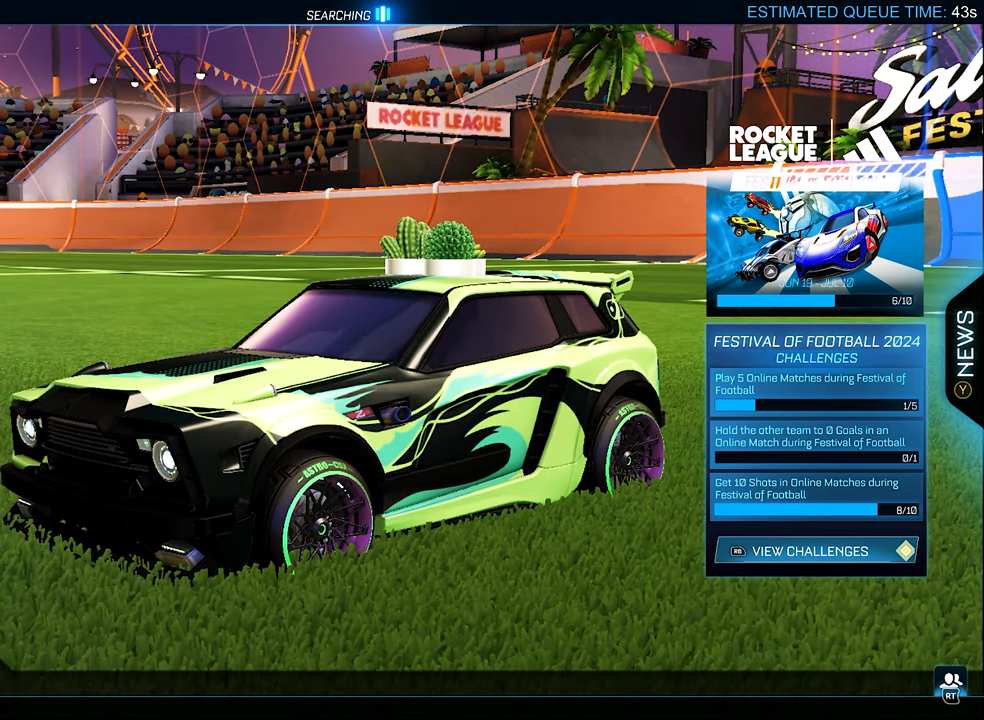
{"buttons": [], "left_stick": "right", "right_stick": "center", "events": [[83, "left_stick", "down-left"], [283, "left_stick", "down-right"], [400, "left_stick", "right"]]}
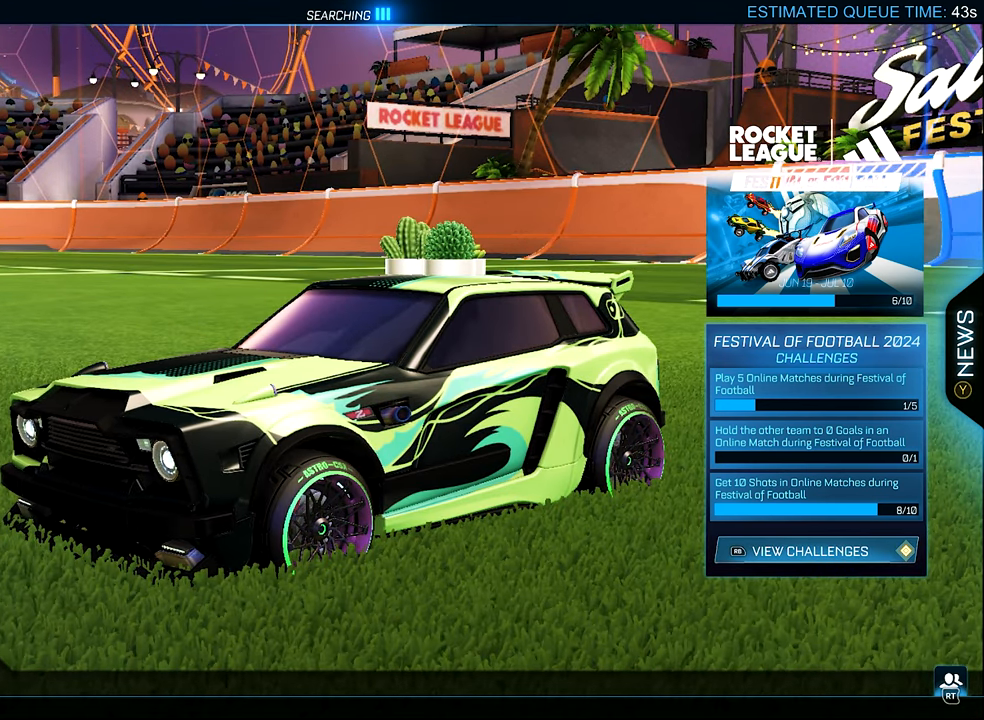
{"buttons": [], "left_stick": "center", "right_stick": "center", "events": [[66, "left_stick", "up-left"], [200, "left_stick", "center"]]}
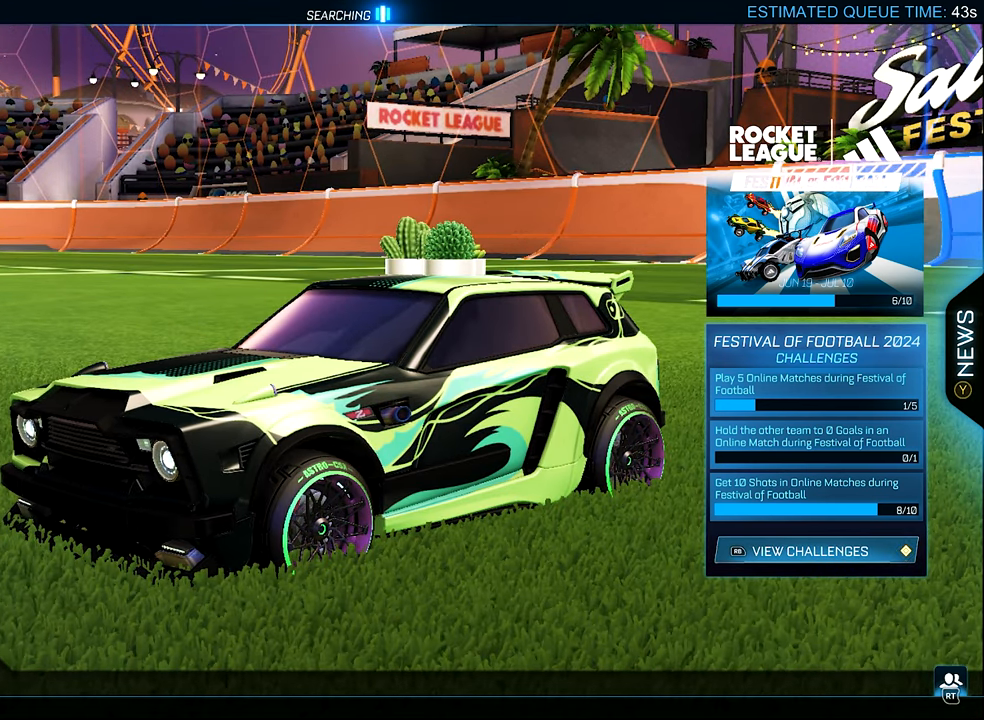
{"buttons": [], "left_stick": "center", "right_stick": "center", "events": []}
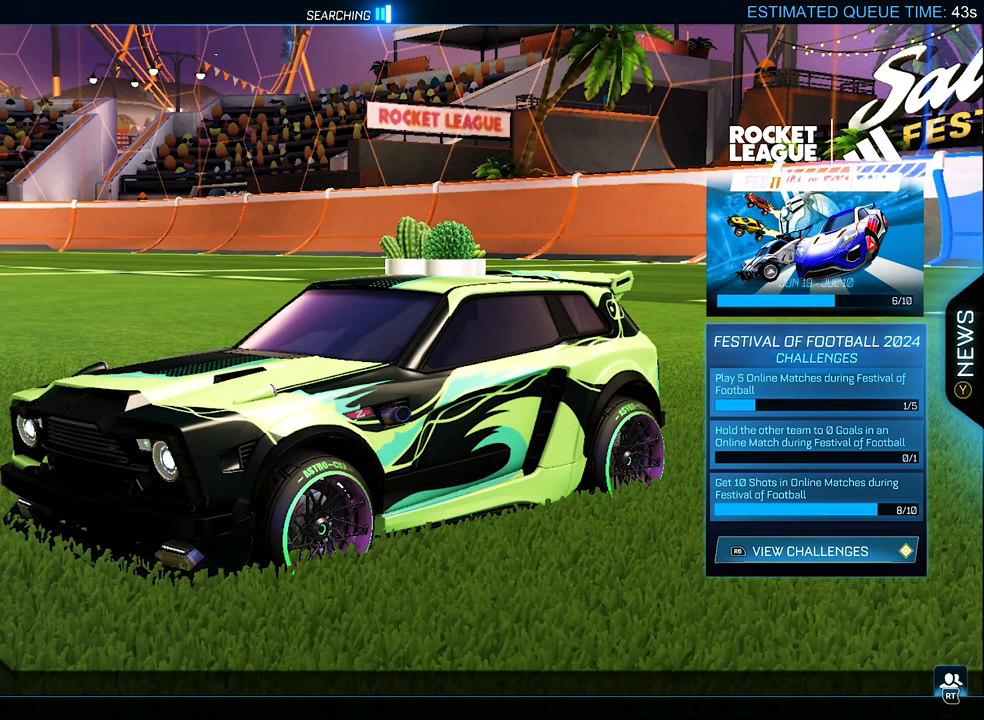
{"buttons": [], "left_stick": "center", "right_stick": "center", "events": []}
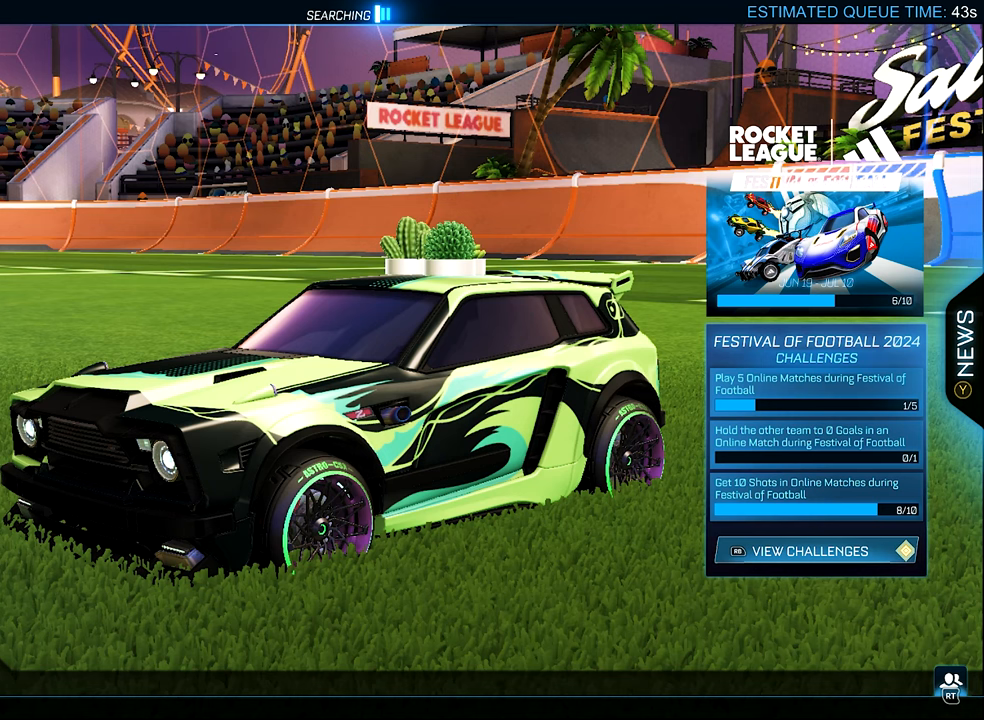
{"buttons": [], "left_stick": "center", "right_stick": "center", "events": []}
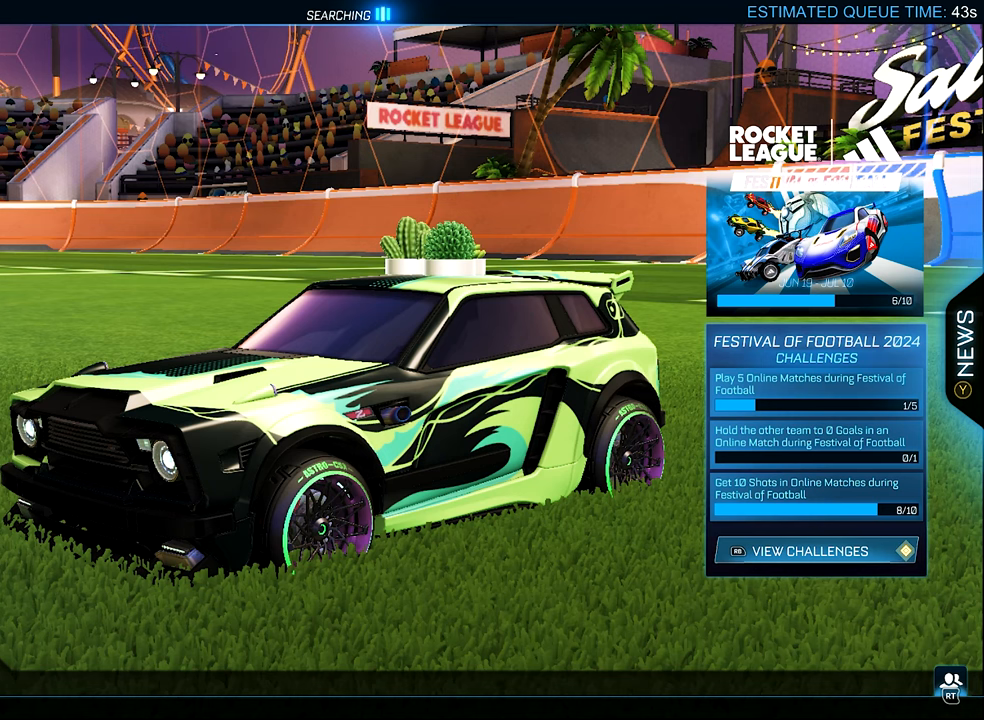
{"buttons": [], "left_stick": "center", "right_stick": "center", "events": []}
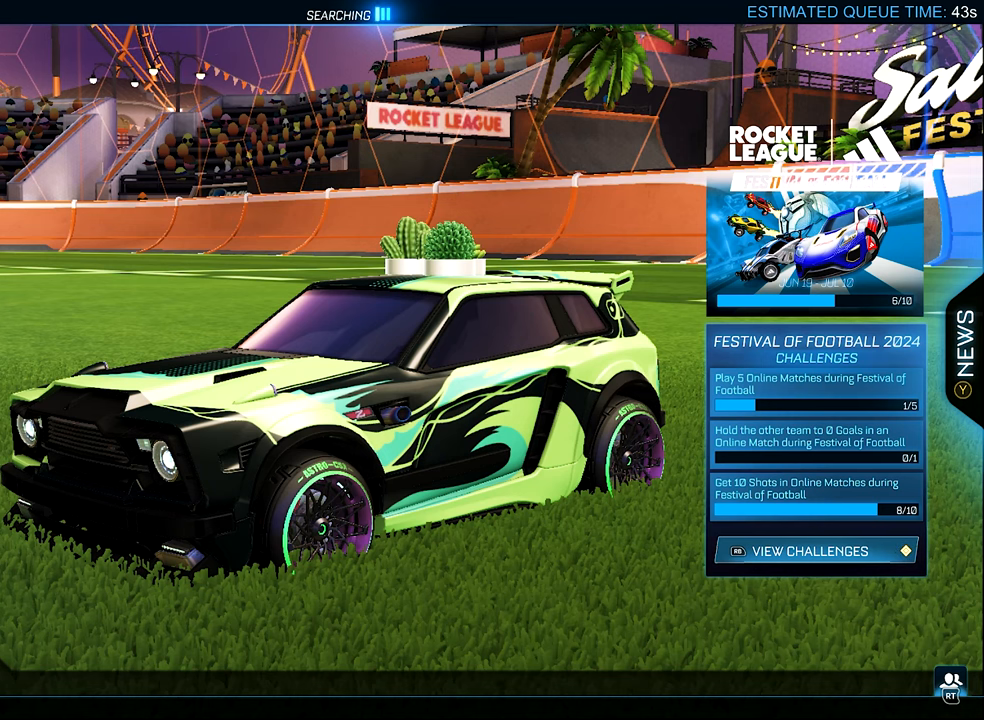
{"buttons": [], "left_stick": "center", "right_stick": "center", "events": []}
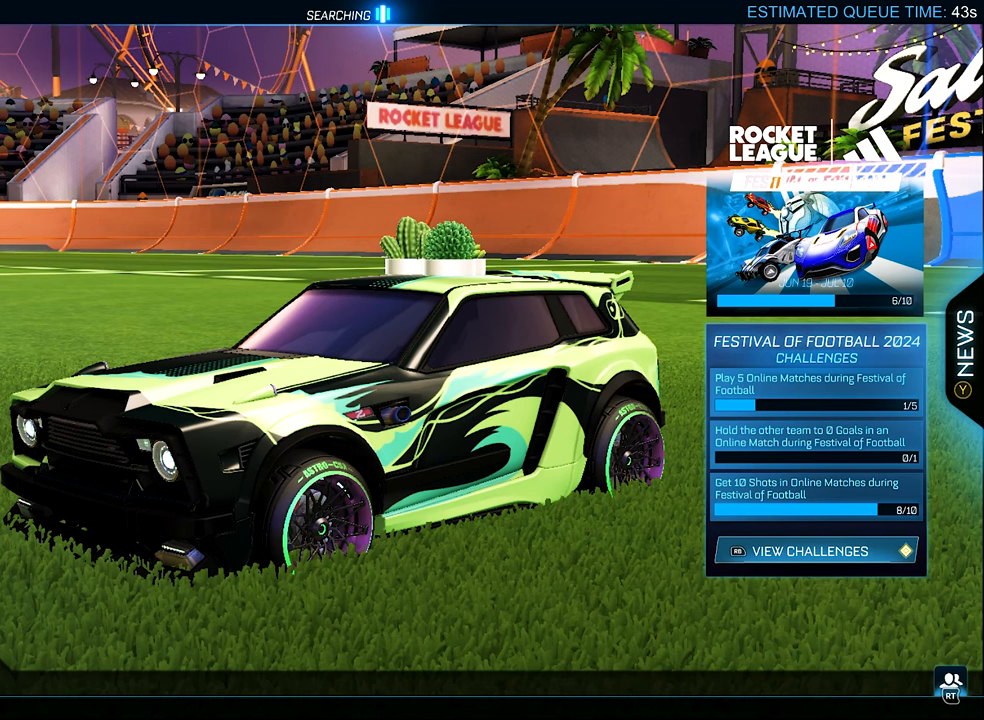
{"buttons": [], "left_stick": "center", "right_stick": "center", "events": []}
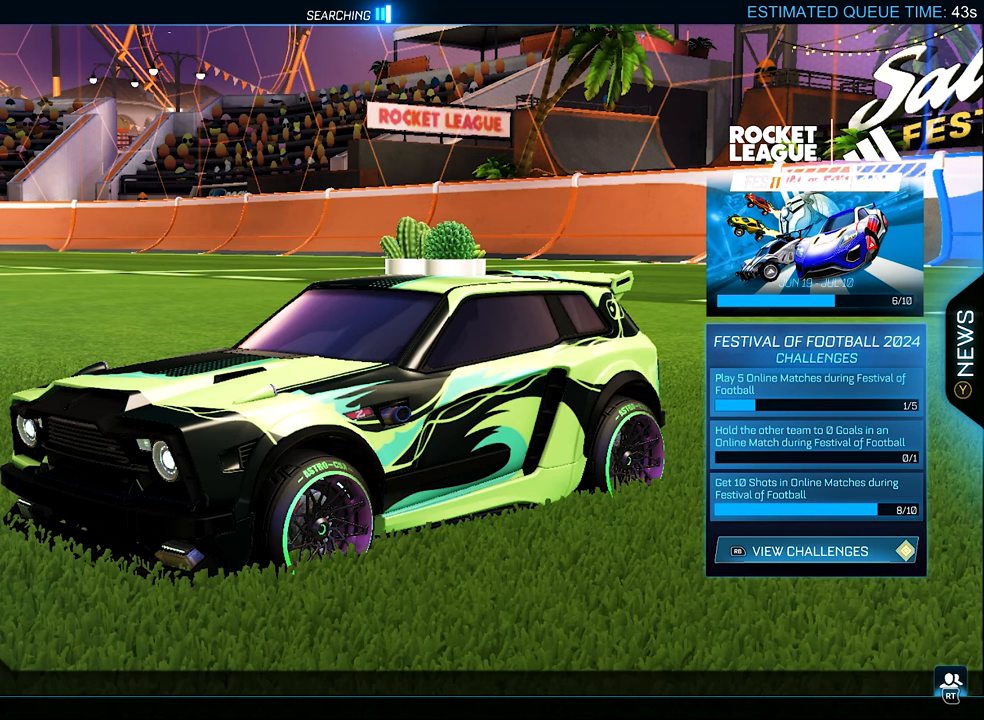
{"buttons": [], "left_stick": "center", "right_stick": "center", "events": []}
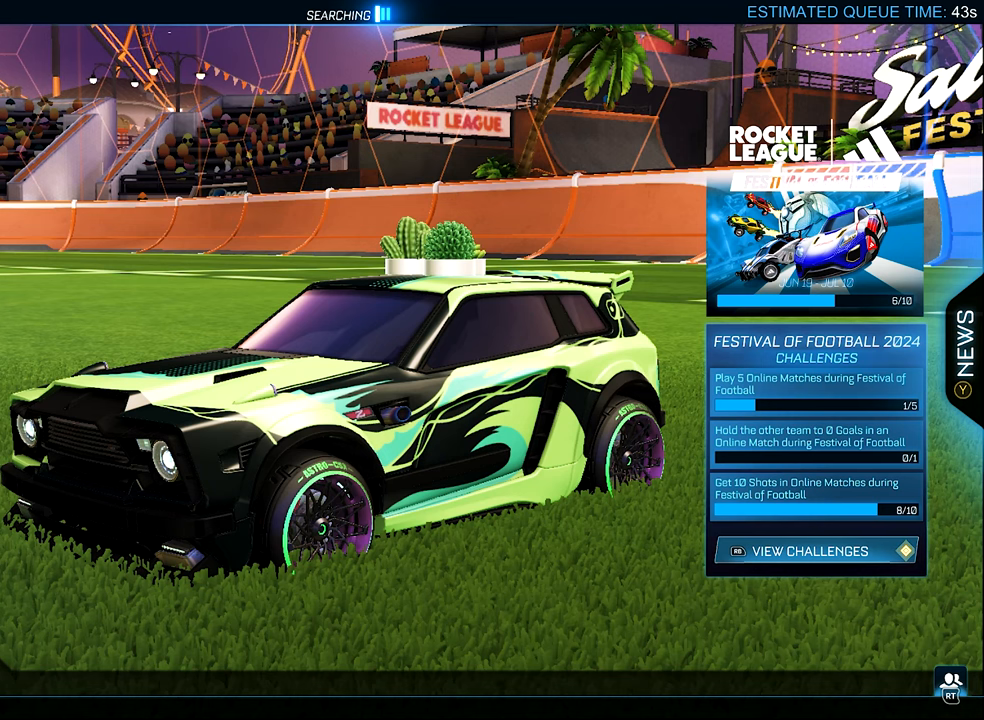
{"buttons": [], "left_stick": "center", "right_stick": "center", "events": []}
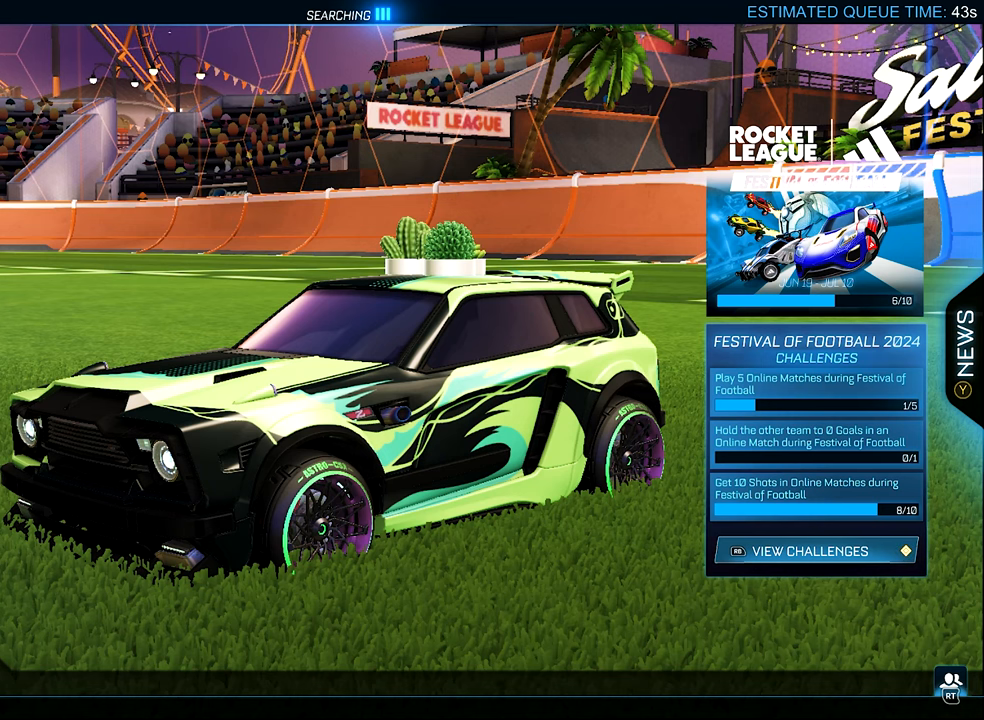
{"buttons": [], "left_stick": "center", "right_stick": "center", "events": []}
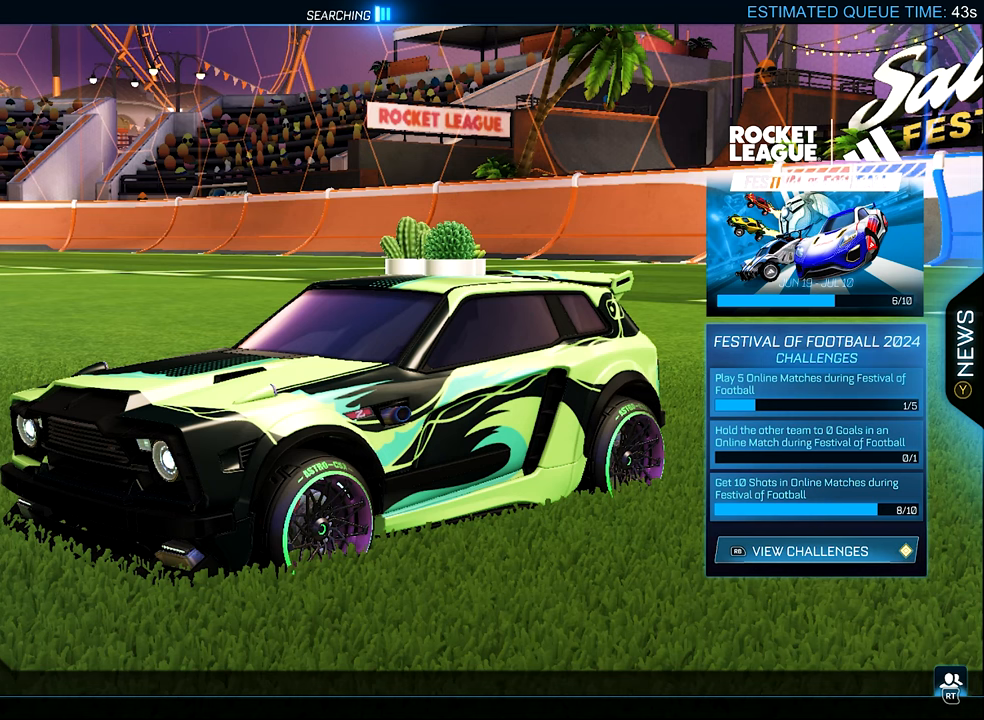
{"buttons": [], "left_stick": "center", "right_stick": "center", "events": []}
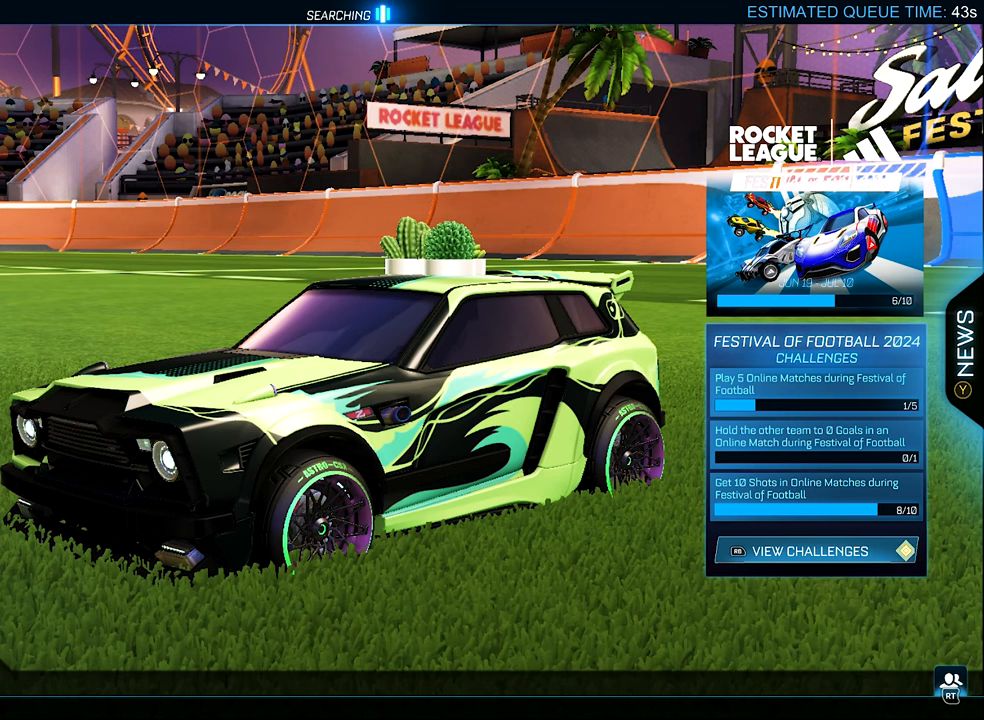
{"buttons": [], "left_stick": "center", "right_stick": "right", "events": [[216, "right_stick", "right"]]}
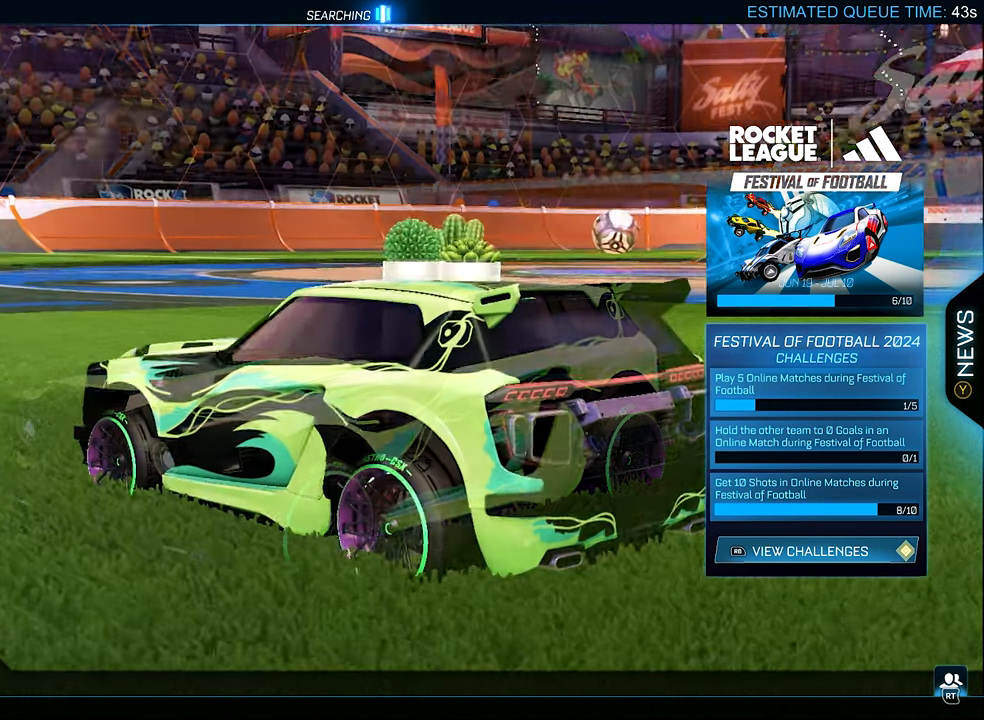
{"buttons": [], "left_stick": "center", "right_stick": "right", "events": []}
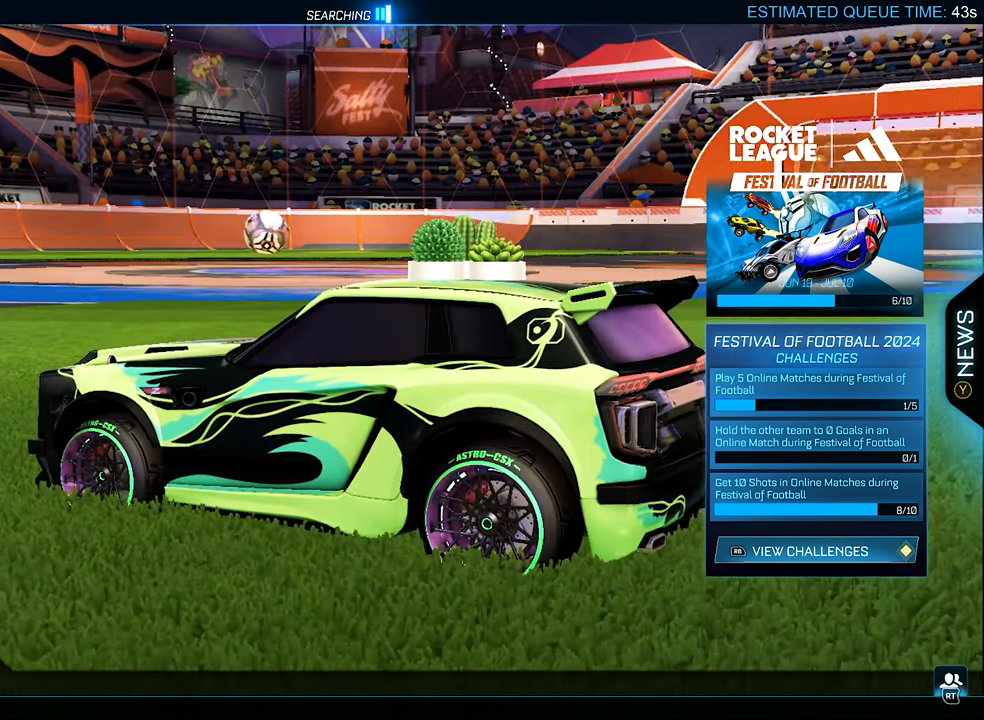
{"buttons": [], "left_stick": "center", "right_stick": "right", "events": []}
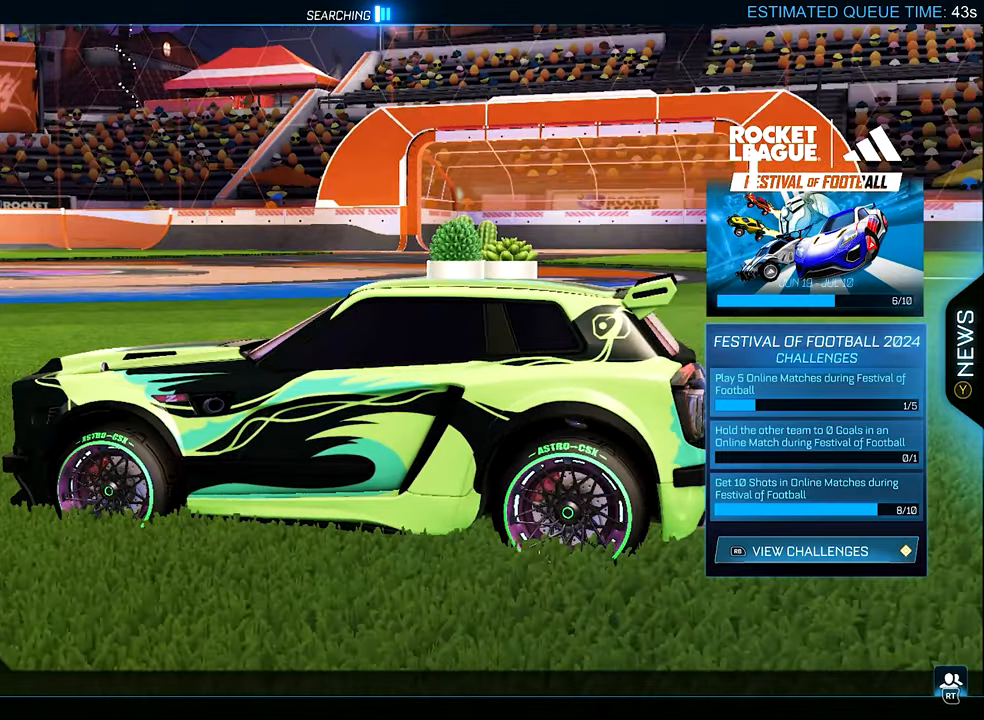
{"buttons": [], "left_stick": "center", "right_stick": "right", "events": []}
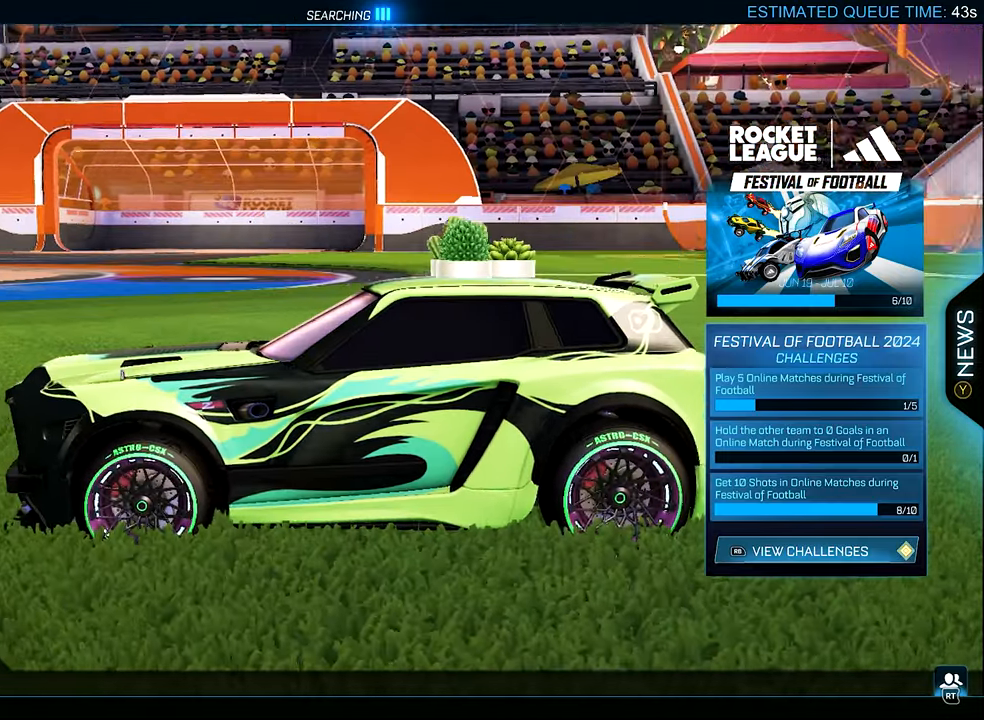
{"buttons": [], "left_stick": "center", "right_stick": "right", "events": []}
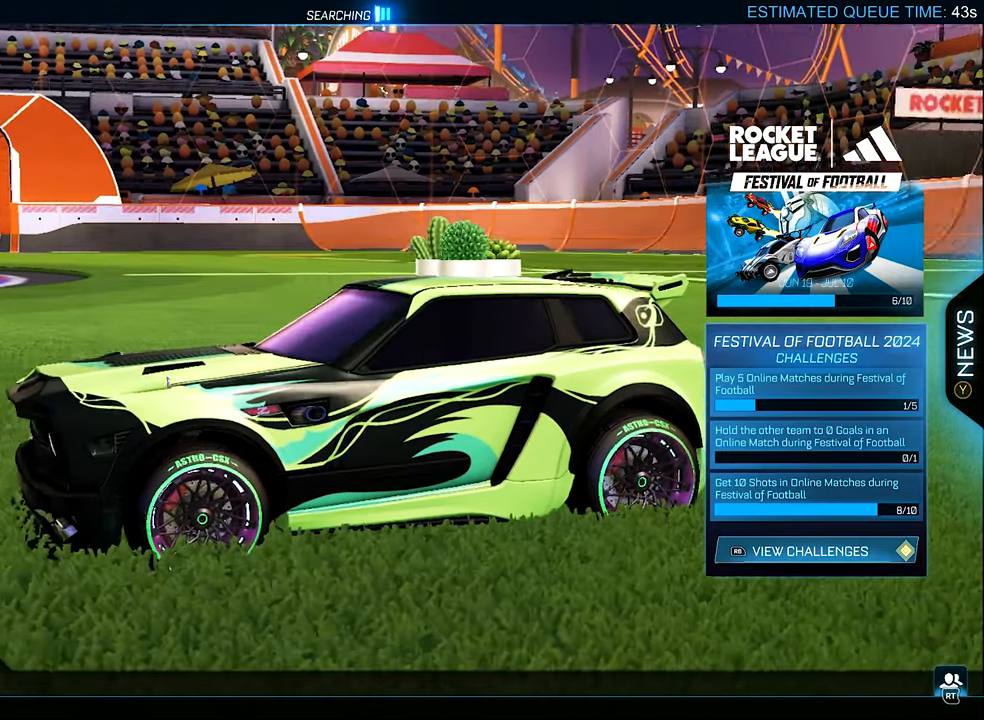
{"buttons": [], "left_stick": "center", "right_stick": "center", "events": [[133, "right_stick", "center"], [466, "A", "down"], [500, "A", "up"]]}
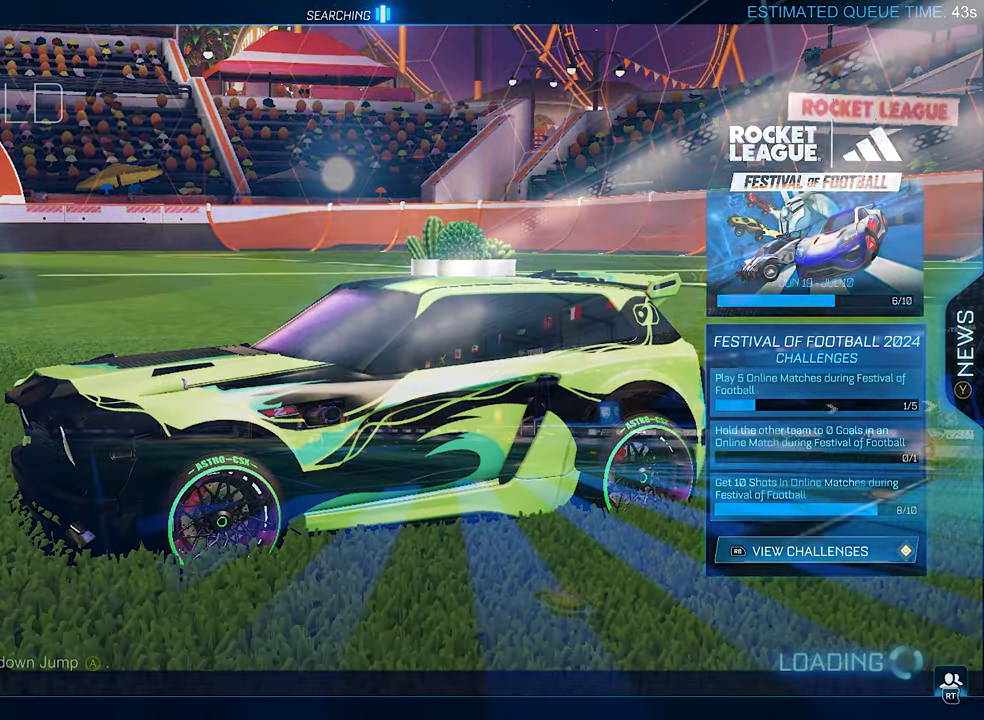
{"buttons": [], "left_stick": "center", "right_stick": "center", "events": []}
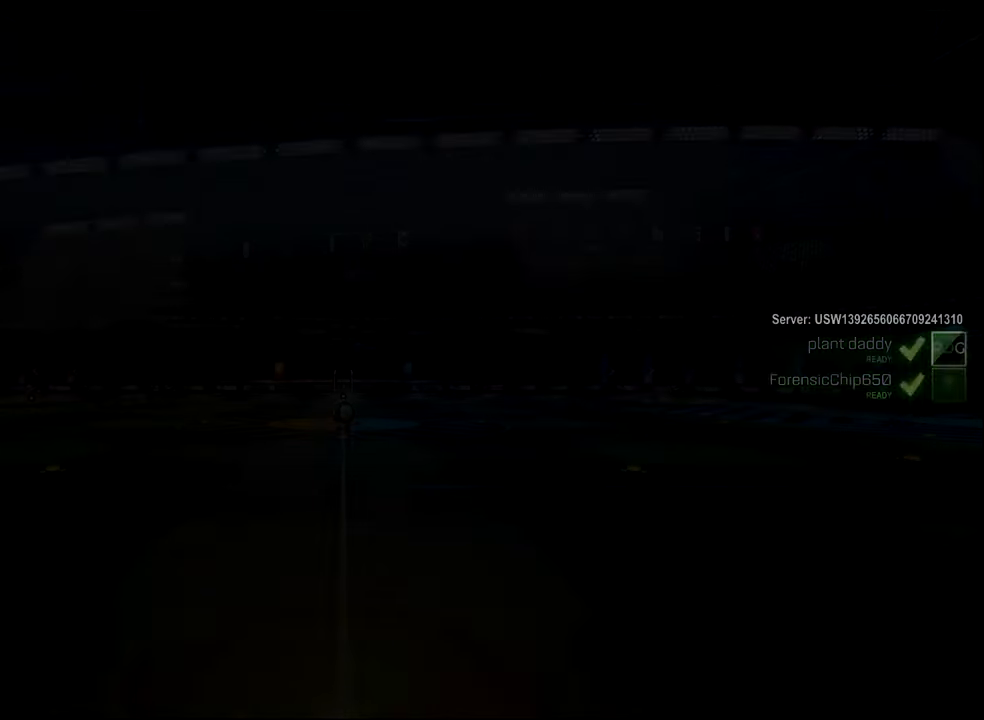
{"buttons": [], "left_stick": "center", "right_stick": "center", "events": []}
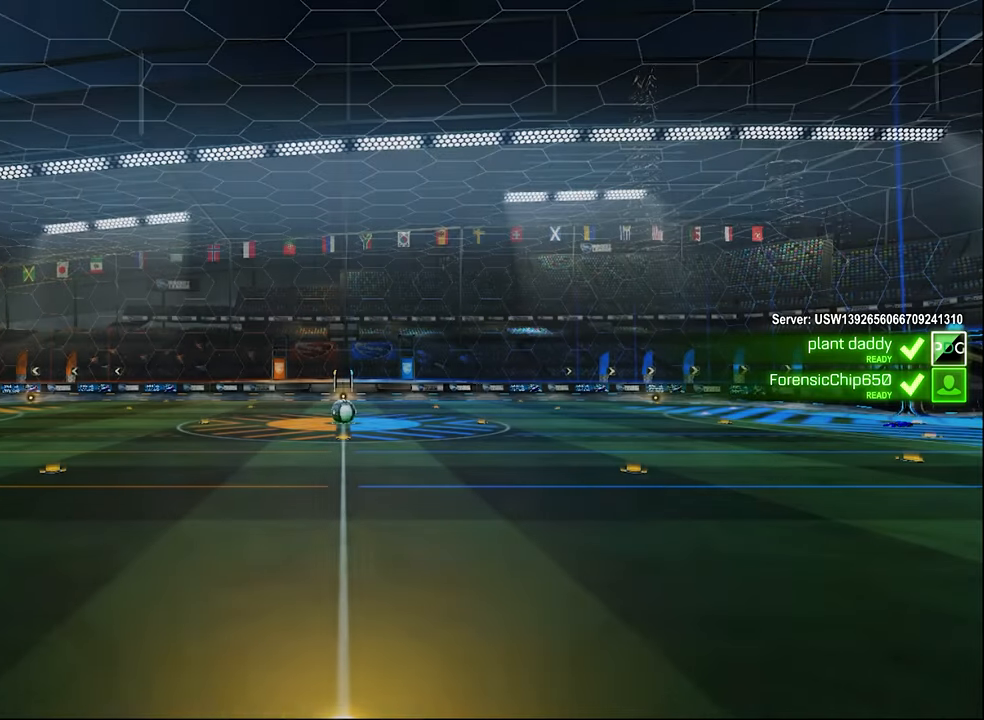
{"buttons": [], "left_stick": "center", "right_stick": "center", "events": []}
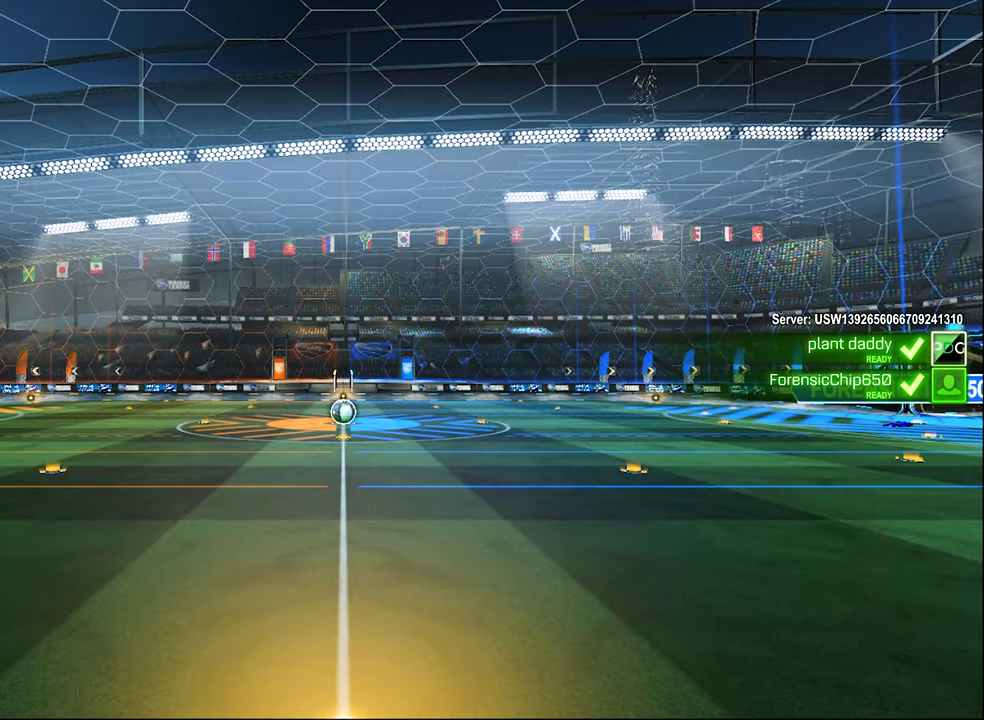
{"buttons": [], "left_stick": "center", "right_stick": "center", "events": []}
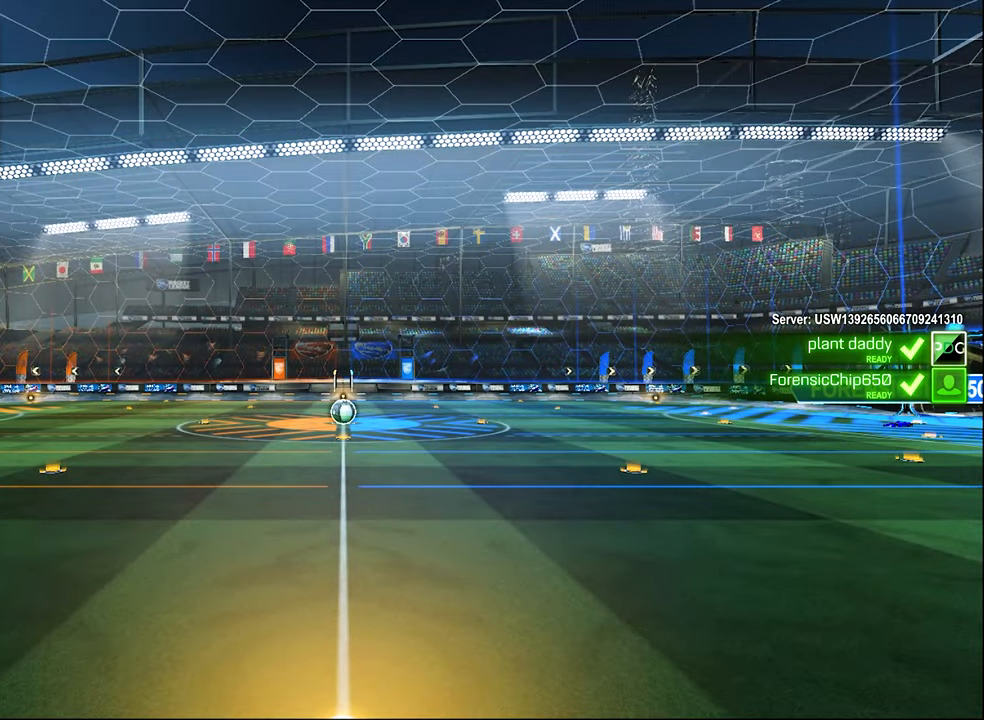
{"buttons": [], "left_stick": "center", "right_stick": "center", "events": []}
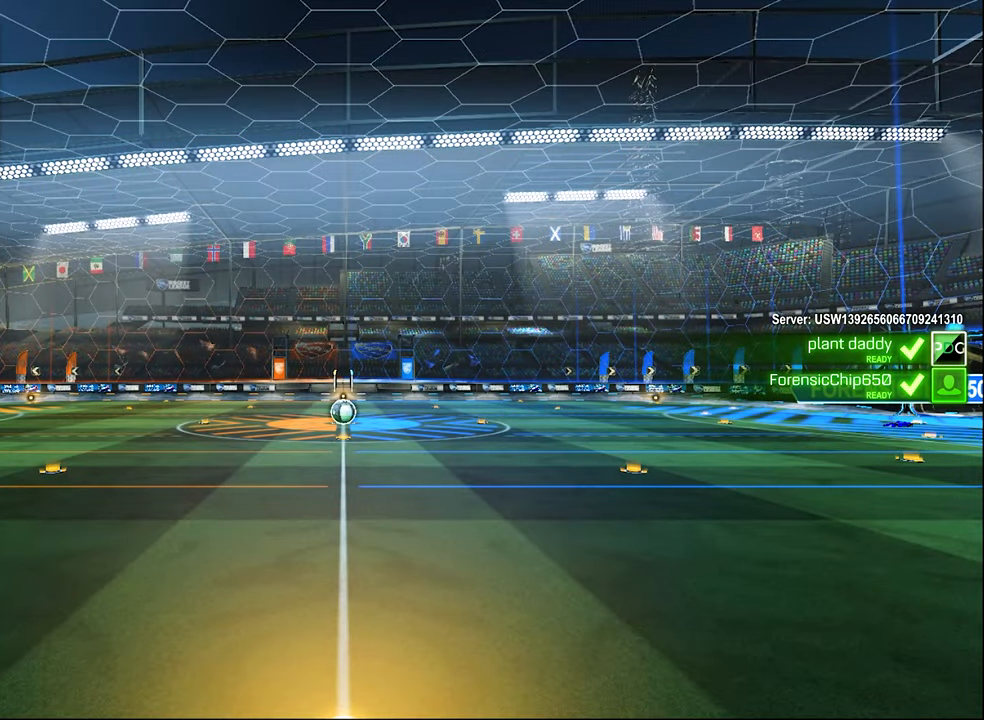
{"buttons": [], "left_stick": "center", "right_stick": "center", "events": []}
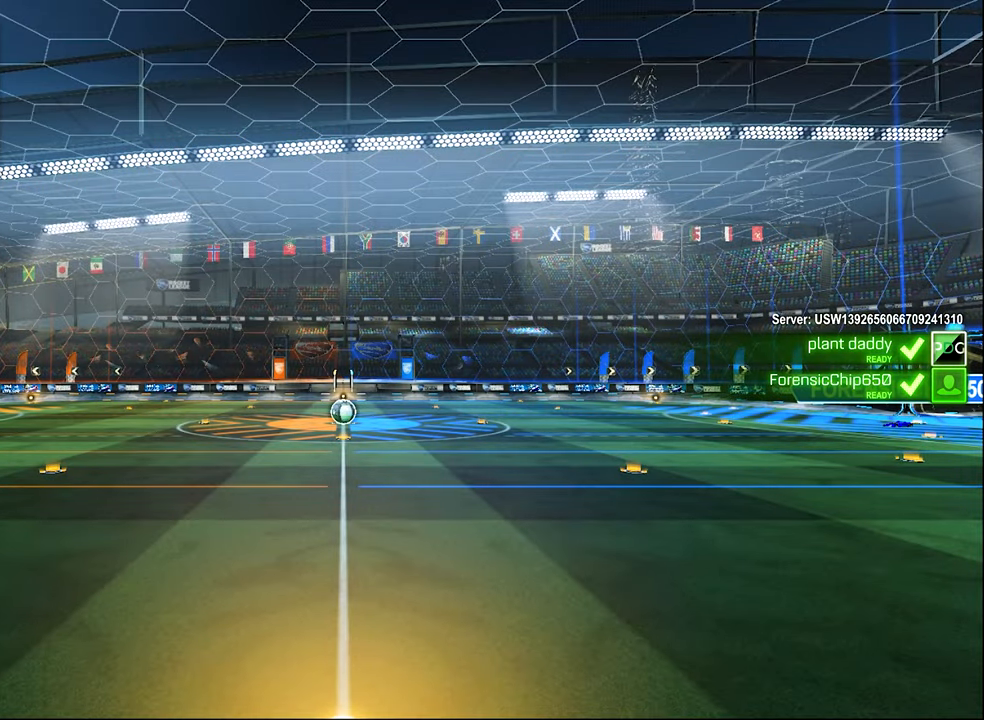
{"buttons": [], "left_stick": "center", "right_stick": "center", "events": []}
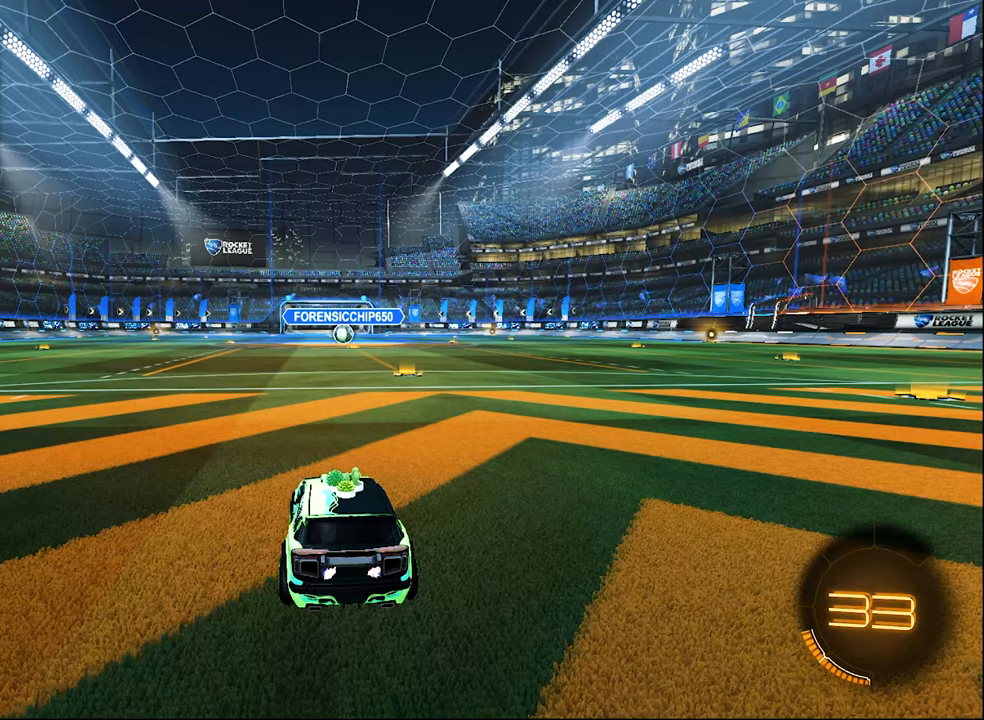
{"buttons": [], "left_stick": "center", "right_stick": "center", "events": []}
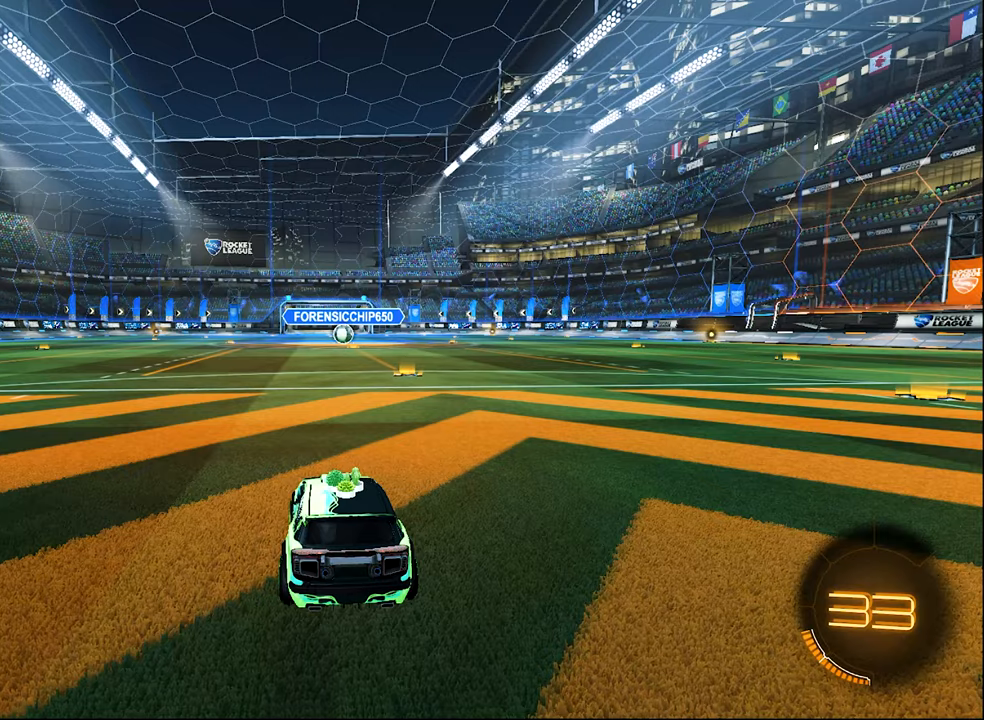
{"buttons": [], "left_stick": "center", "right_stick": "center", "events": []}
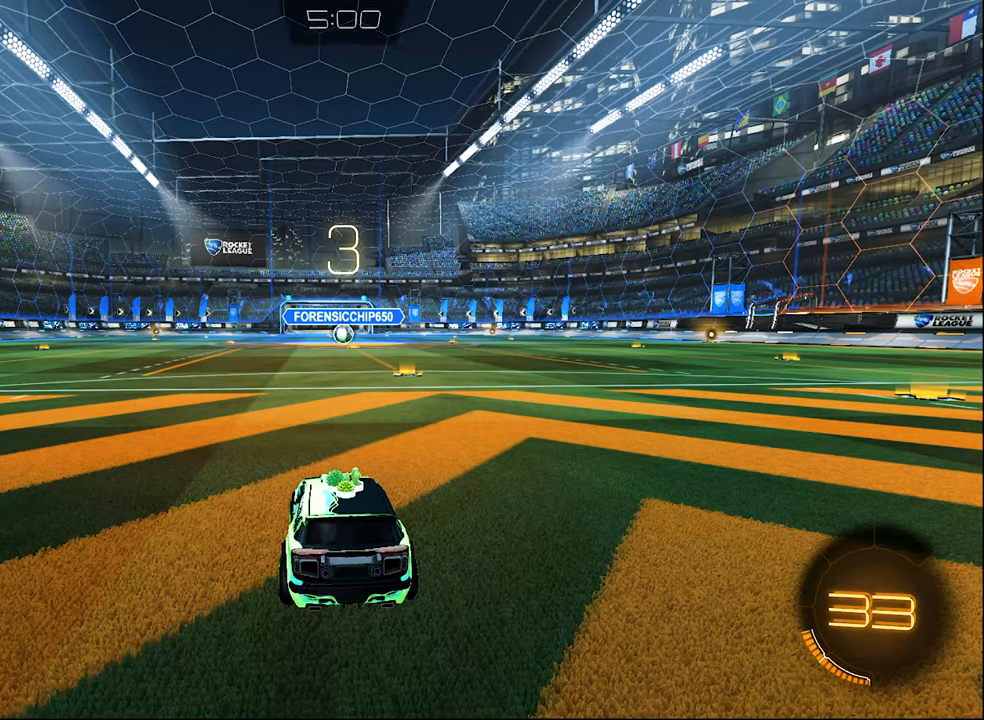
{"buttons": [], "left_stick": "center", "right_stick": "center", "events": []}
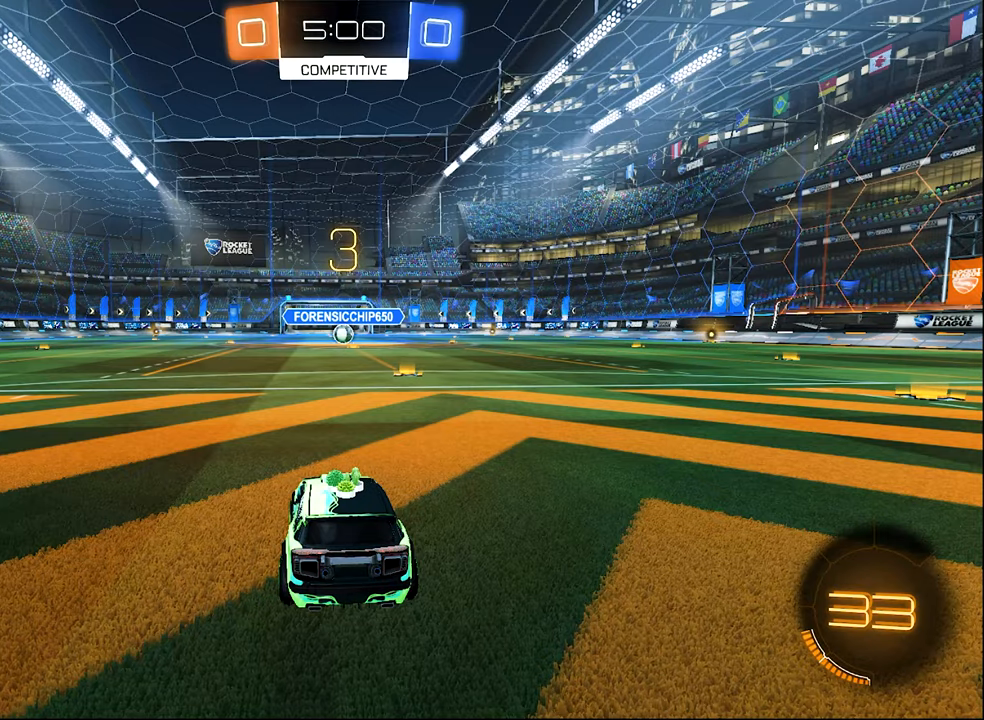
{"buttons": [], "left_stick": "center", "right_stick": "center", "events": [[84, "Y", "down"], [167, "Y", "up"], [350, "Y", "down"], [450, "Y", "up"]]}
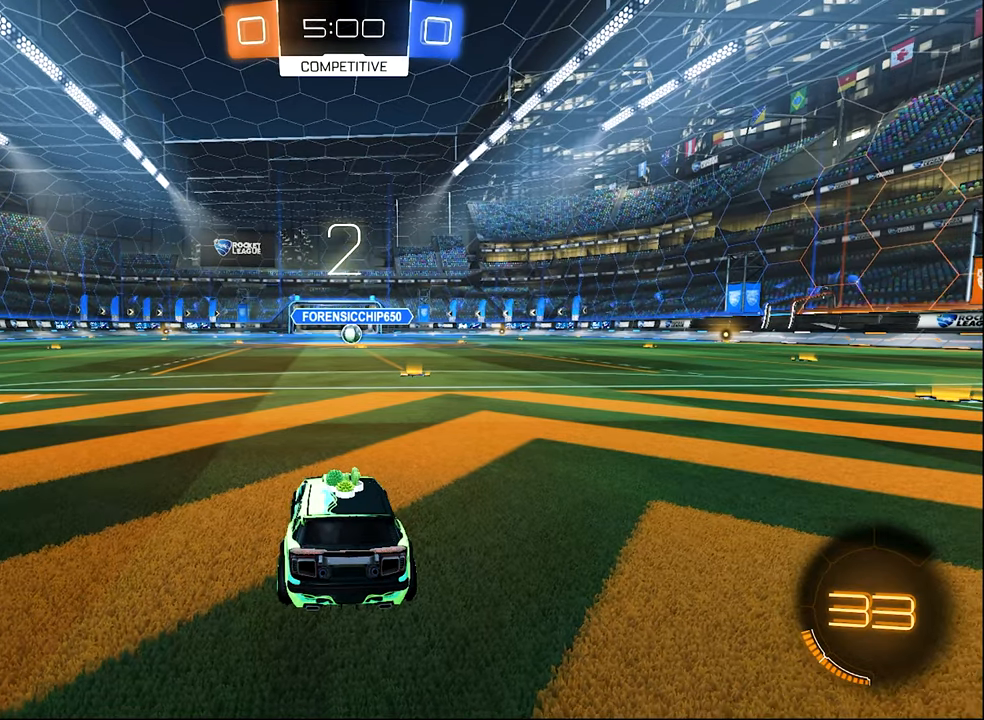
{"buttons": [], "left_stick": "center", "right_stick": "center"}